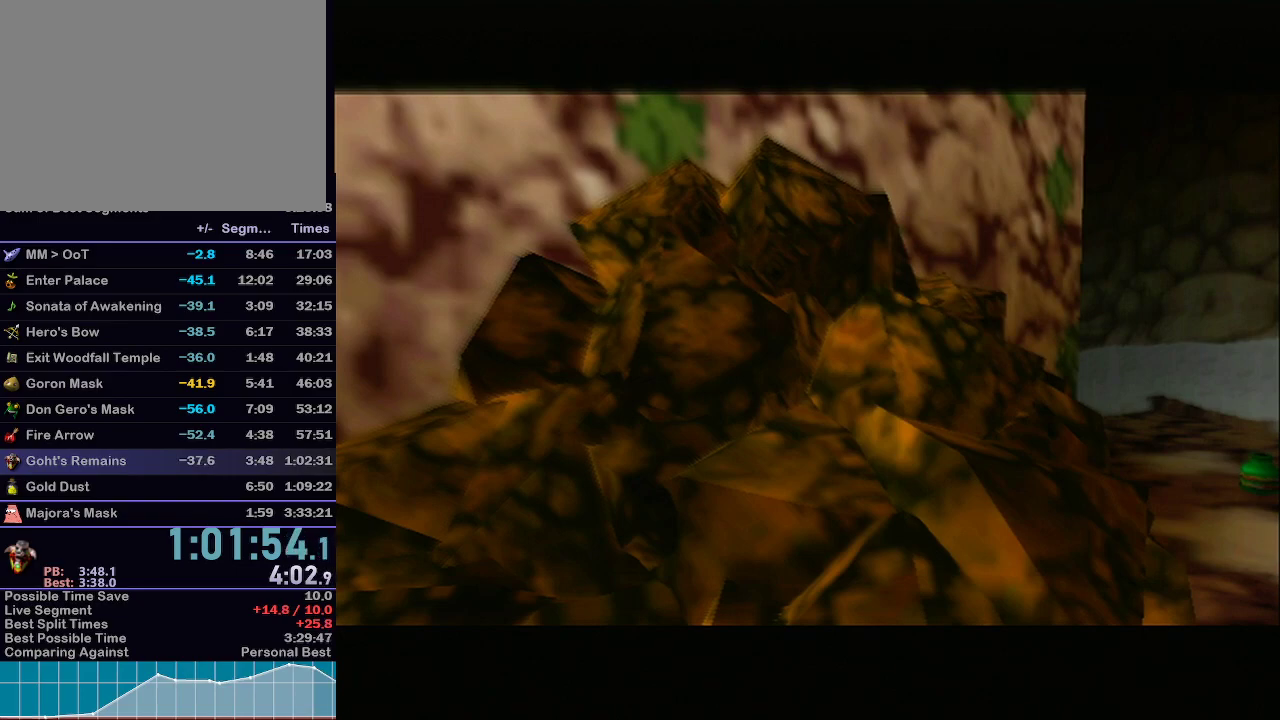
Gameplay with a controller (Nintendo layout); each line is a JSON object with the inputs held at the frame after it. "events" lists button and stick changes between this image and that frame as [ms after this image, input, new state], when the widget could be followed in between. Not read: L3 R3.
{"buttons": [], "left_stick": "right", "right_stick": "center", "events": [[483, "left_stick", "right"]]}
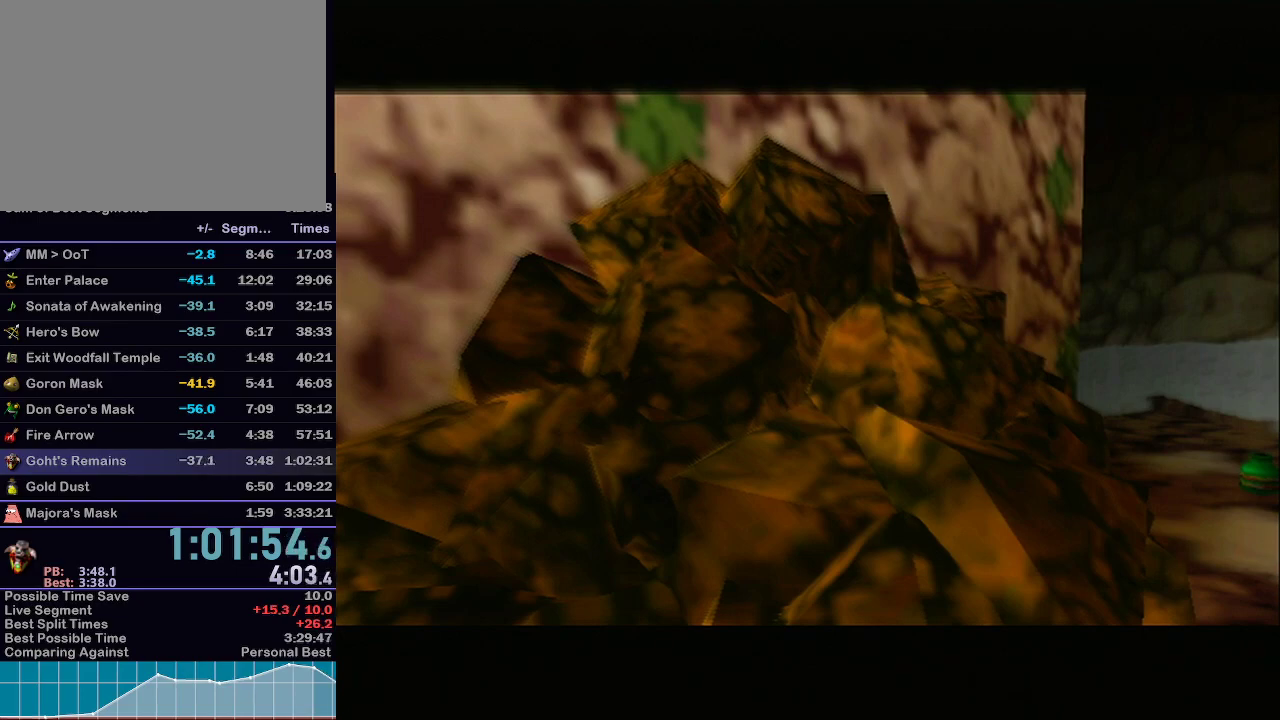
{"buttons": ["L1"], "left_stick": "up", "right_stick": "center", "events": [[100, "L1", "down"], [133, "left_stick", "up"]]}
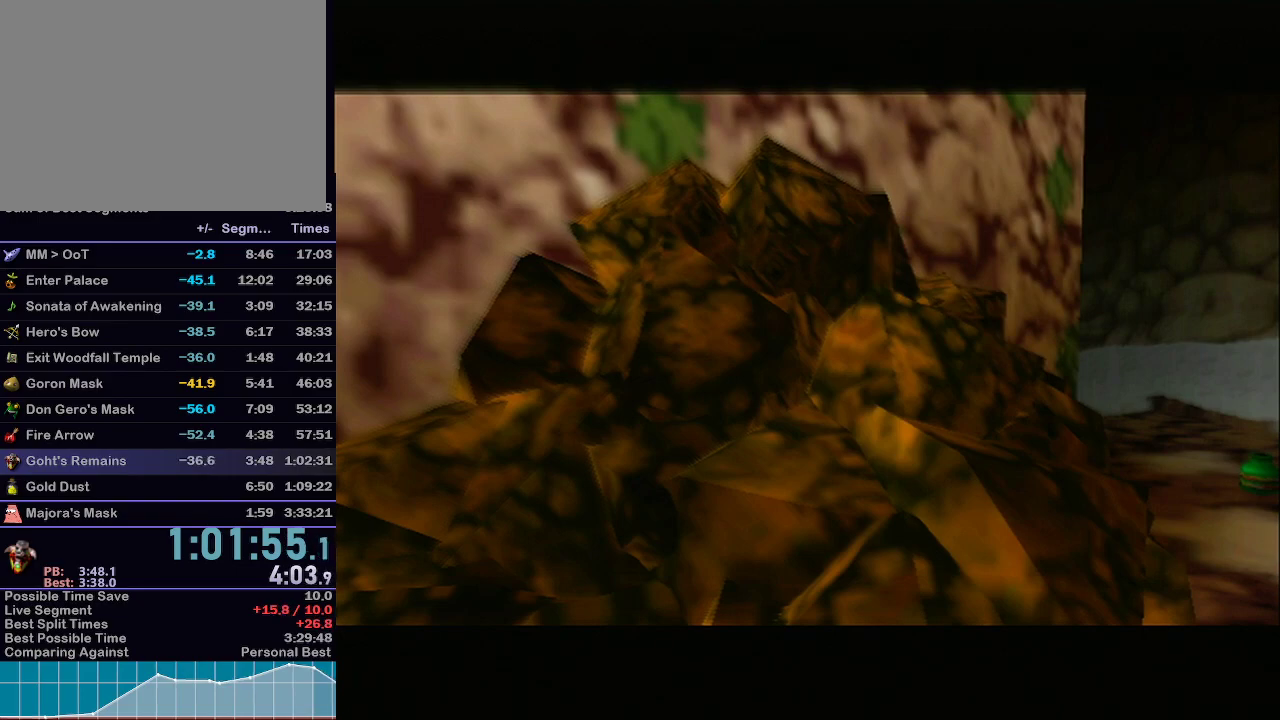
{"buttons": ["L1"], "left_stick": "up", "right_stick": "center", "events": []}
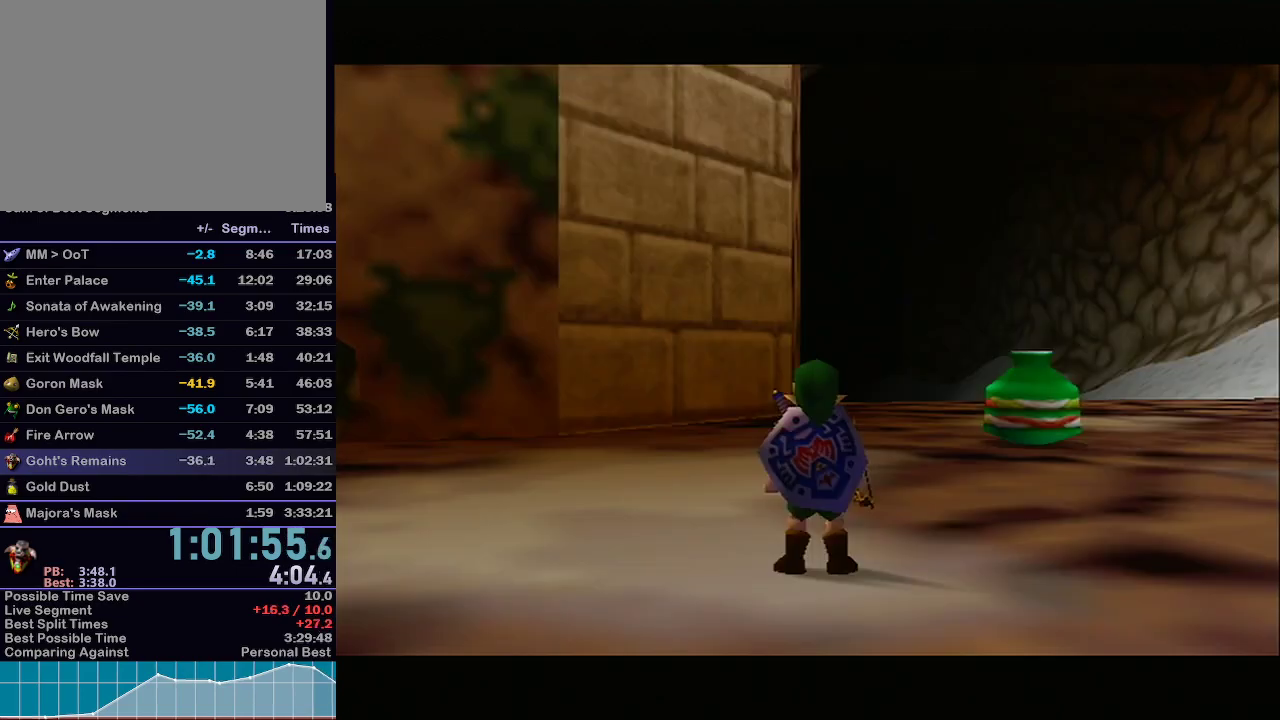
{"buttons": ["L1"], "left_stick": "up", "right_stick": "center", "events": []}
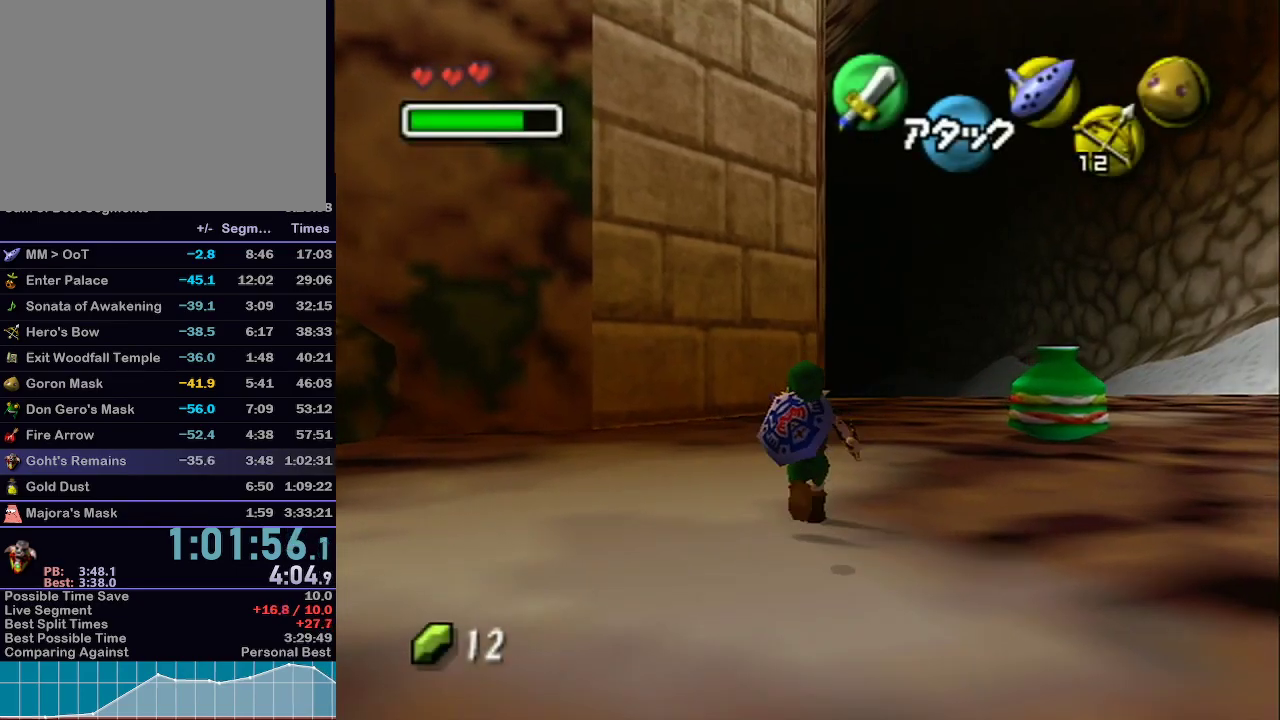
{"buttons": ["L1"], "left_stick": "up", "right_stick": "center", "events": [[33, "A", "down"], [167, "A", "up"]]}
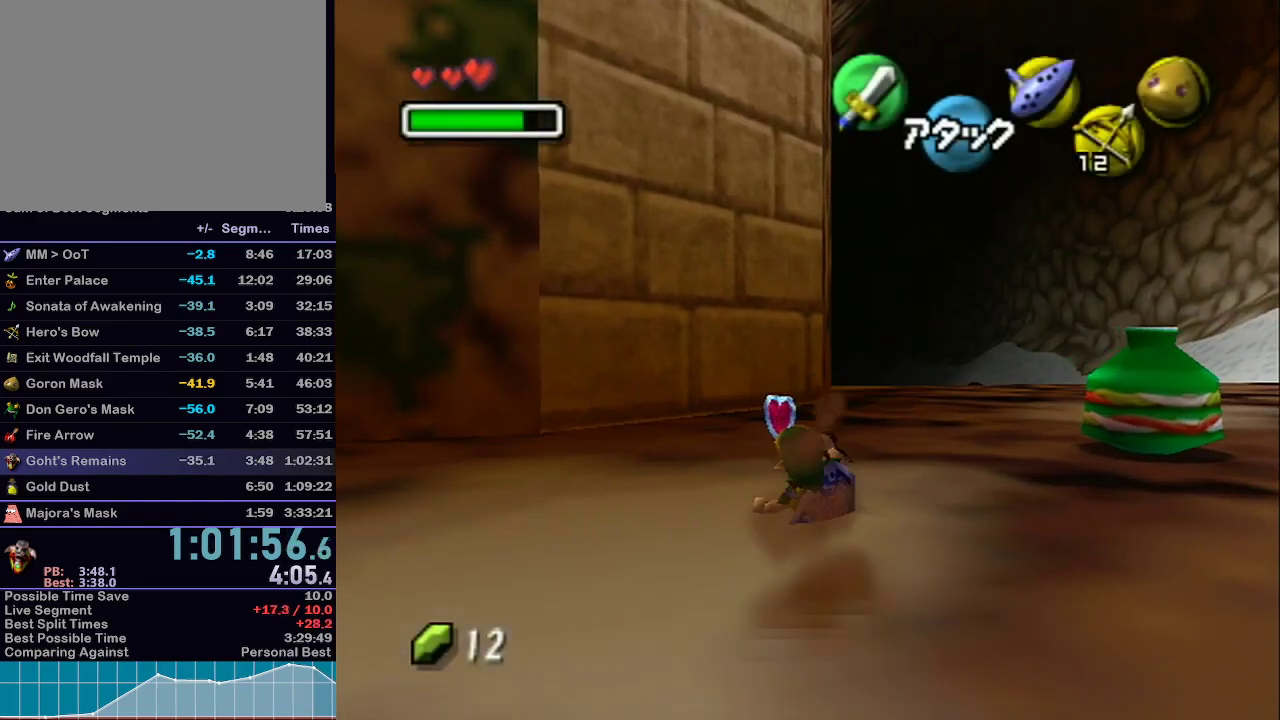
{"buttons": ["L1"], "left_stick": "down-right", "right_stick": "center", "events": [[283, "left_stick", "center"], [483, "left_stick", "down-right"]]}
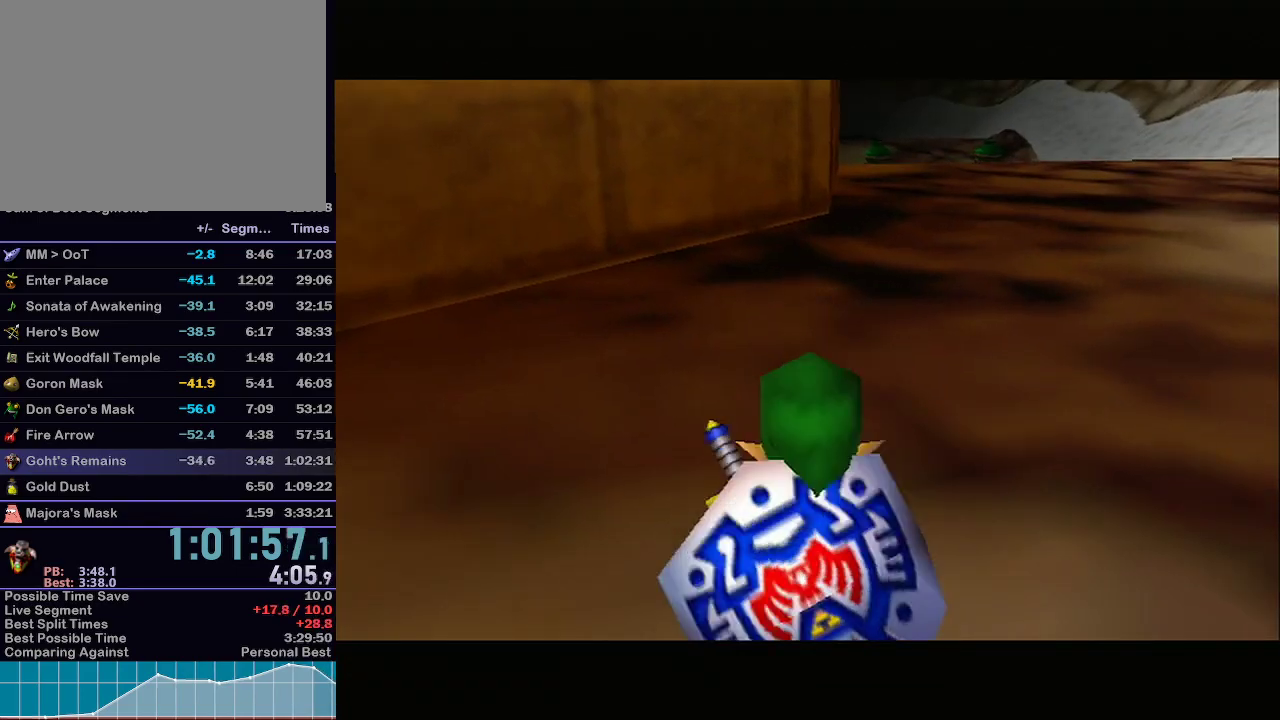
{"buttons": ["L1"], "left_stick": "right", "right_stick": "center", "events": [[50, "left_stick", "right"]]}
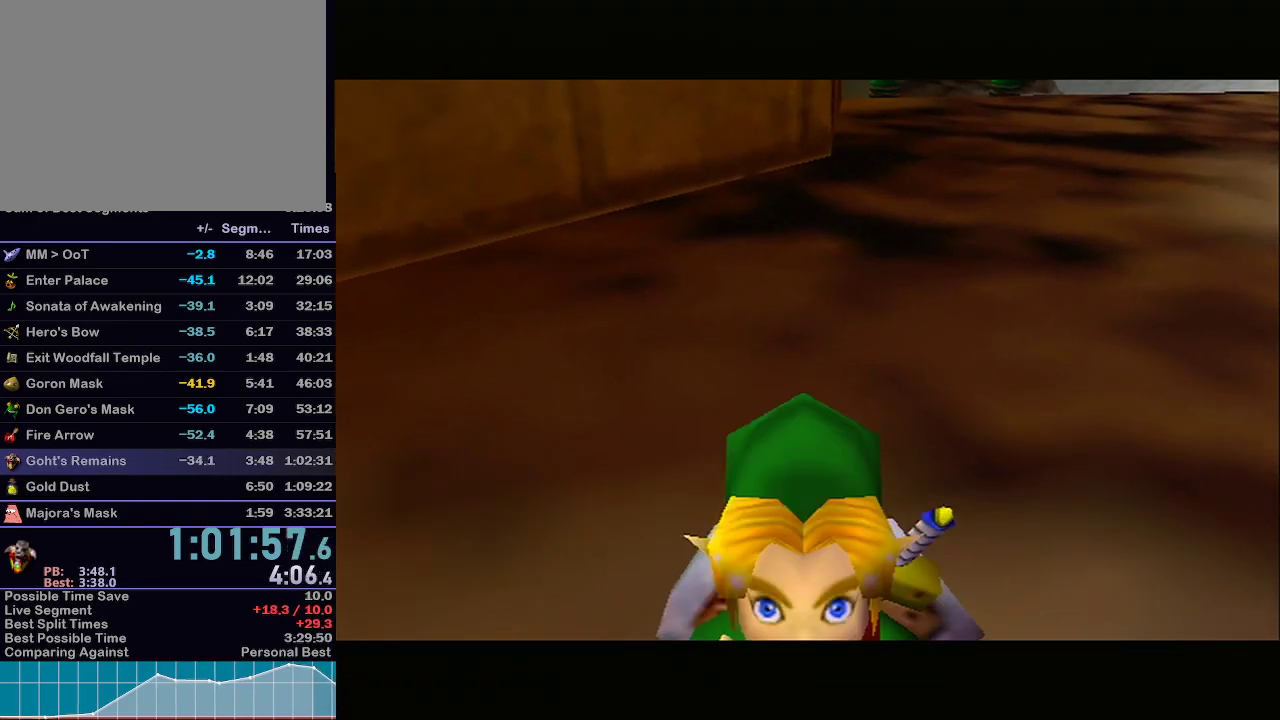
{"buttons": ["L1"], "left_stick": "right", "right_stick": "center", "events": [[300, "R1", "down"], [317, "R1", "up"], [383, "A", "down"], [467, "A", "up"]]}
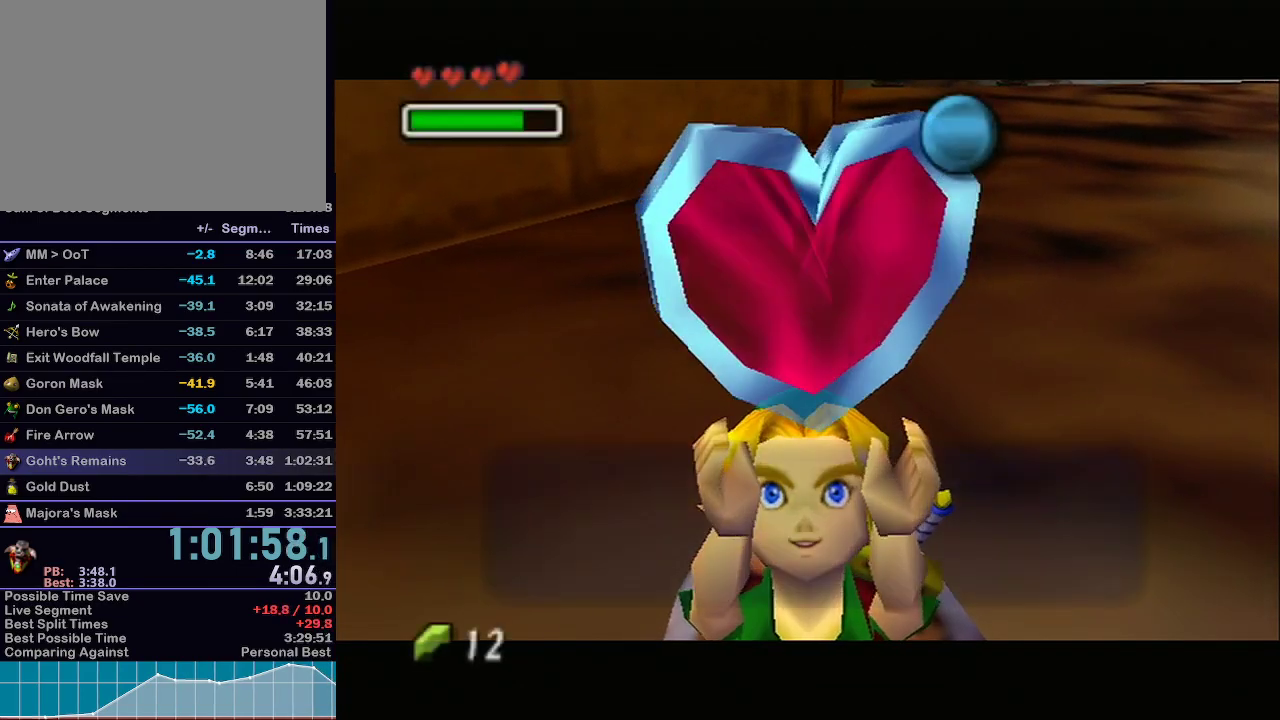
{"buttons": ["A", "L1"], "left_stick": "right", "right_stick": "center", "events": [[33, "A", "down"], [67, "A", "up"], [133, "A", "down"], [200, "A", "up"], [267, "A", "down"], [317, "A", "up"], [350, "A", "down"], [417, "A", "up"], [467, "A", "down"]]}
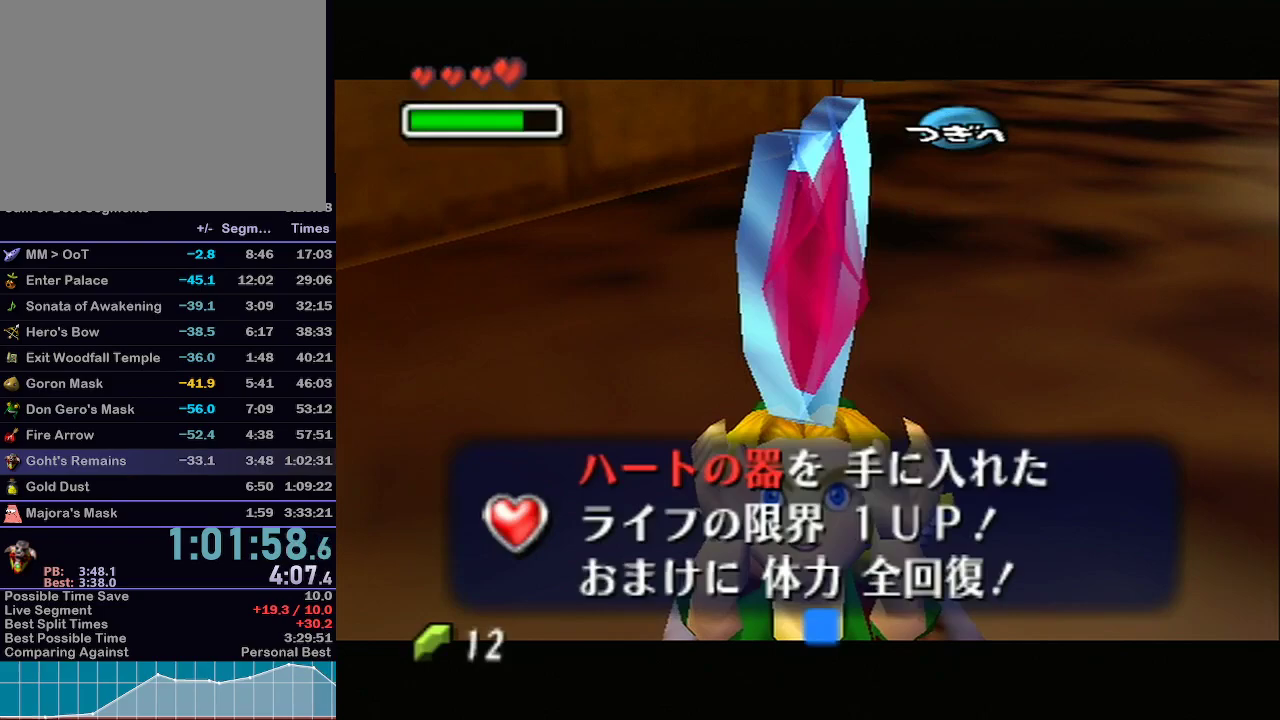
{"buttons": ["L1"], "left_stick": "right", "right_stick": "center", "events": [[33, "A", "up"]]}
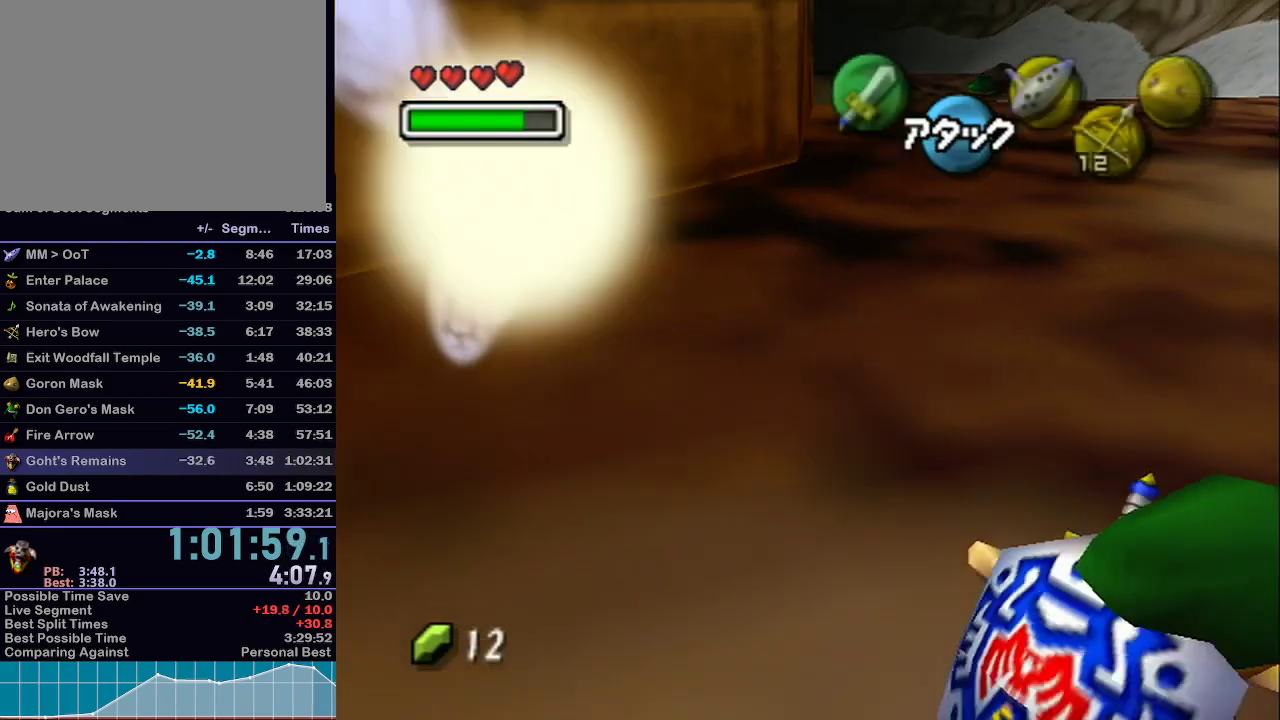
{"buttons": ["L1"], "left_stick": "up", "right_stick": "center", "events": [[50, "A", "down"], [350, "A", "up"], [350, "left_stick", "up"]]}
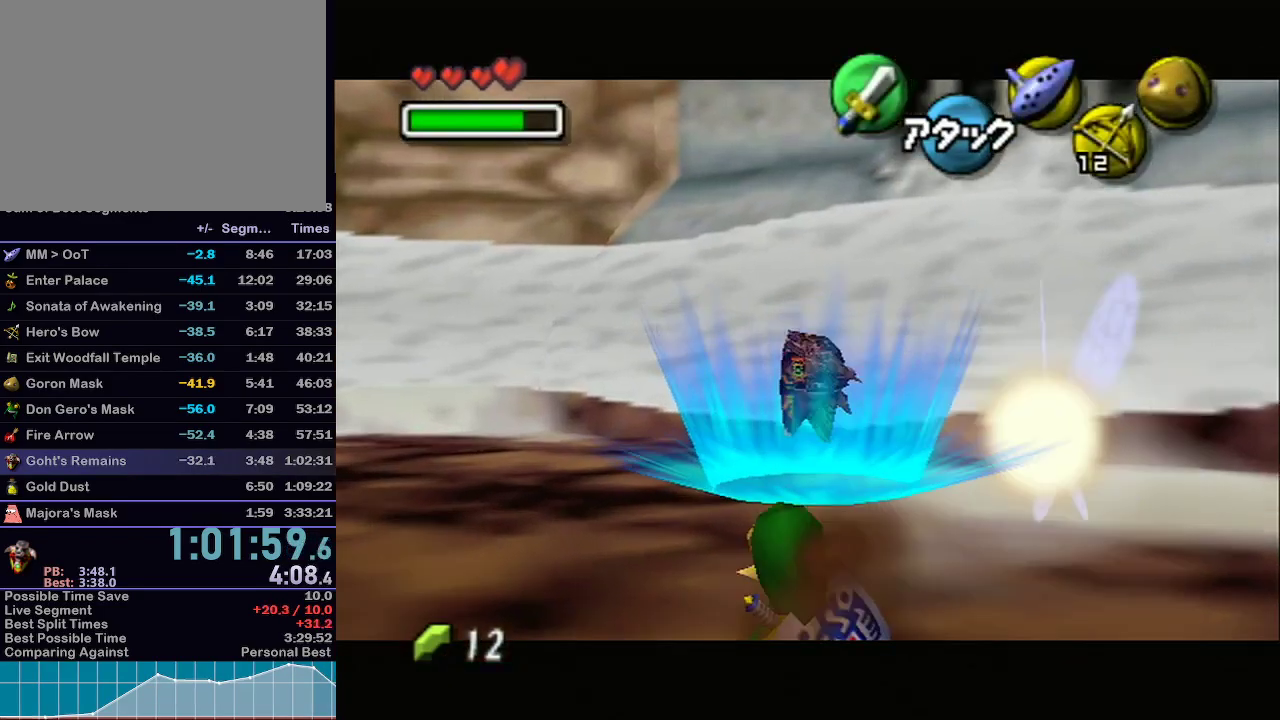
{"buttons": ["L1"], "left_stick": "up", "right_stick": "center", "events": [[417, "A", "down"], [467, "A", "up"]]}
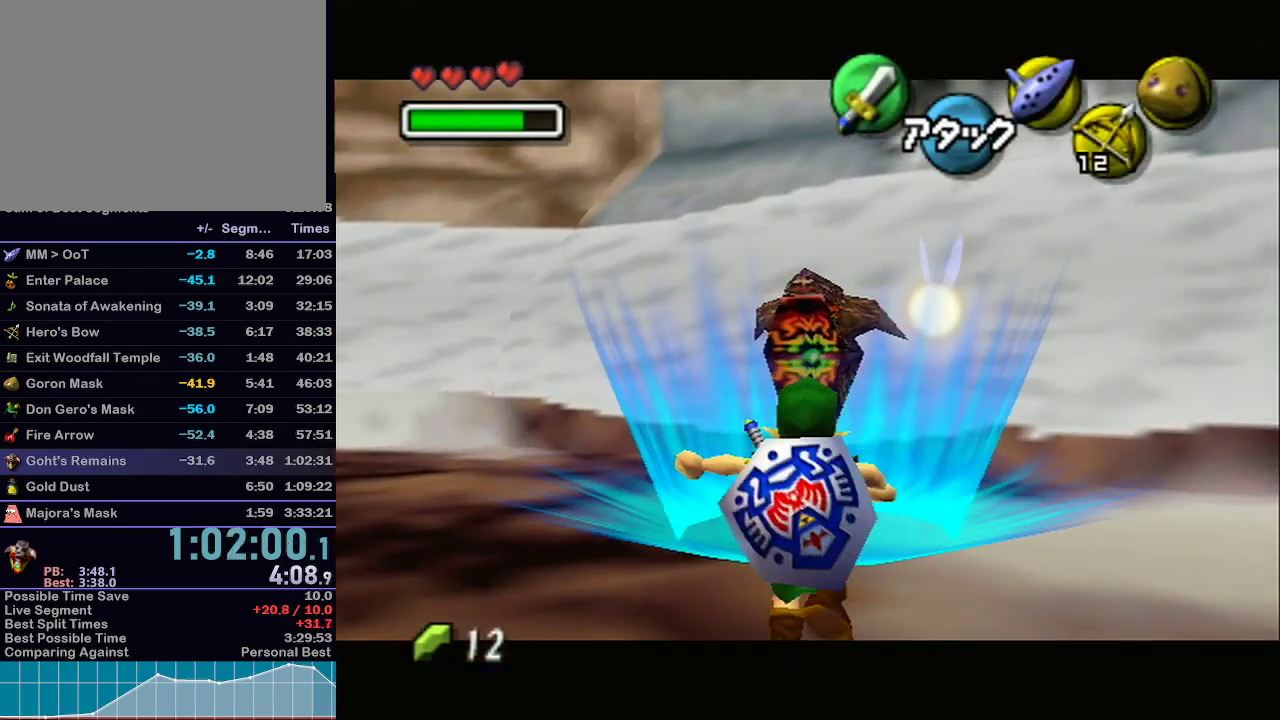
{"buttons": [], "left_stick": "center", "right_stick": "center", "events": [[500, "L1", "up"], [500, "left_stick", "center"]]}
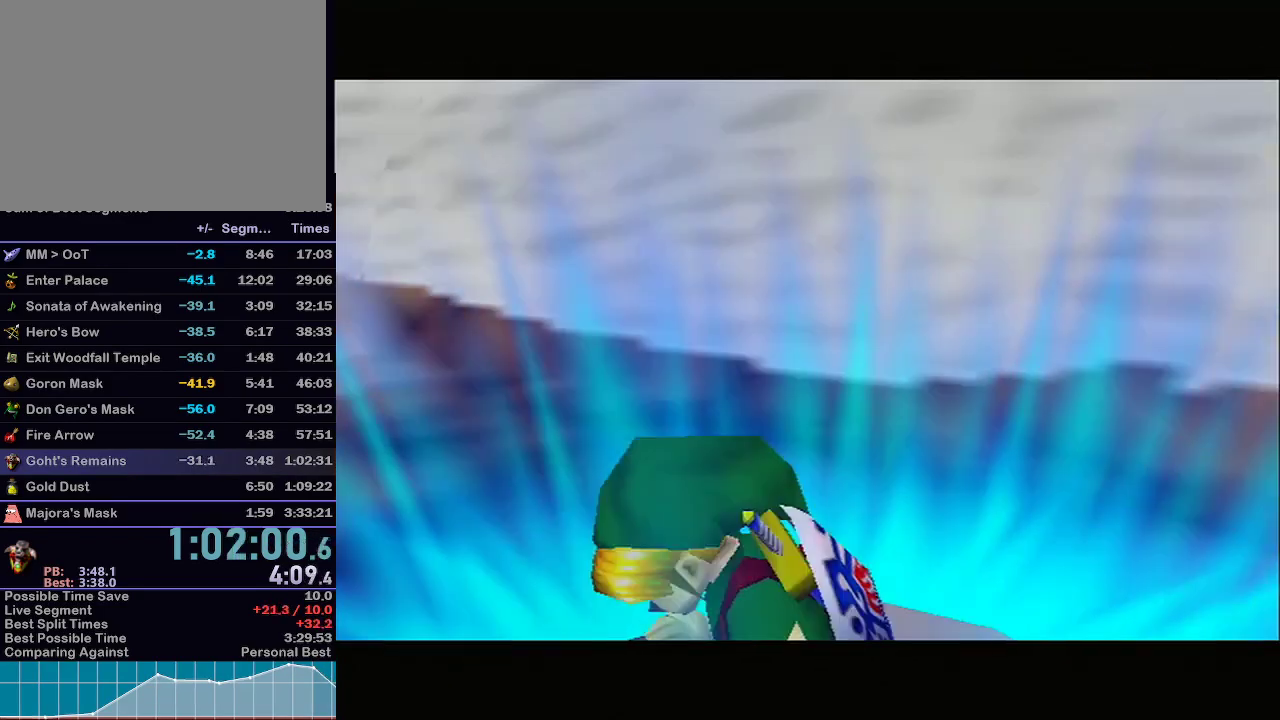
{"buttons": [], "left_stick": "center", "right_stick": "center", "events": []}
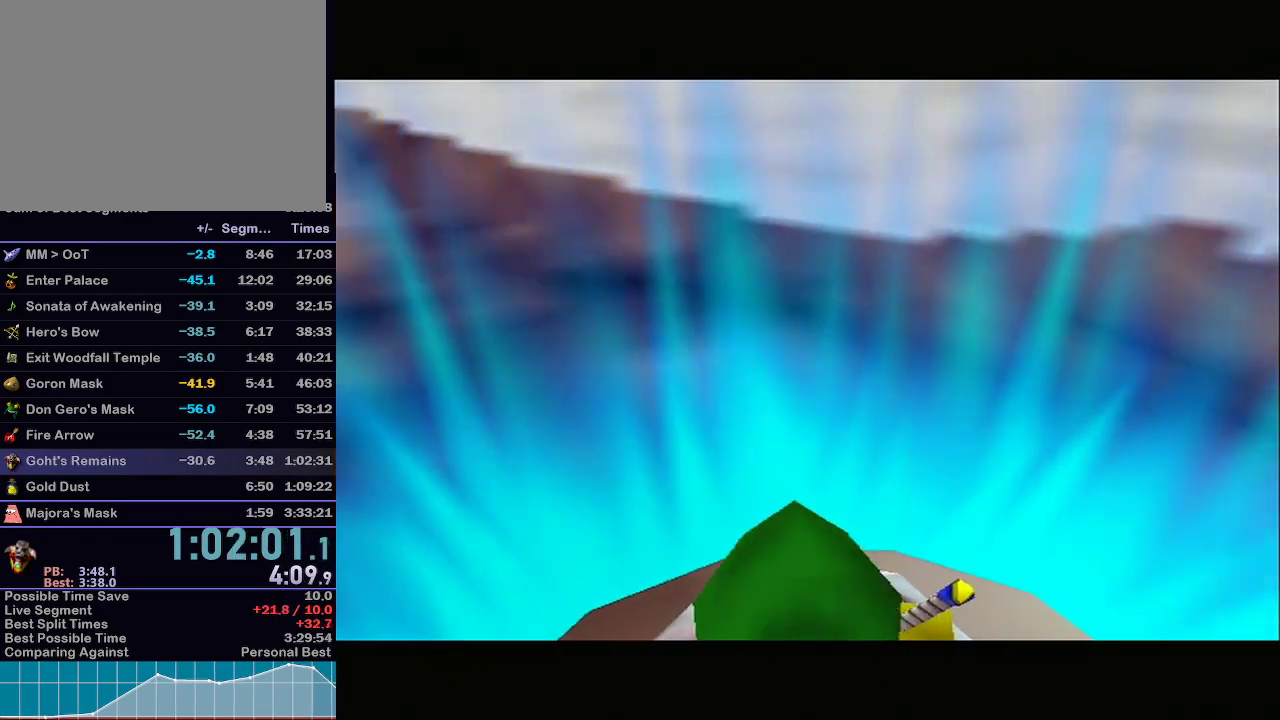
{"buttons": [], "left_stick": "center", "right_stick": "center", "events": []}
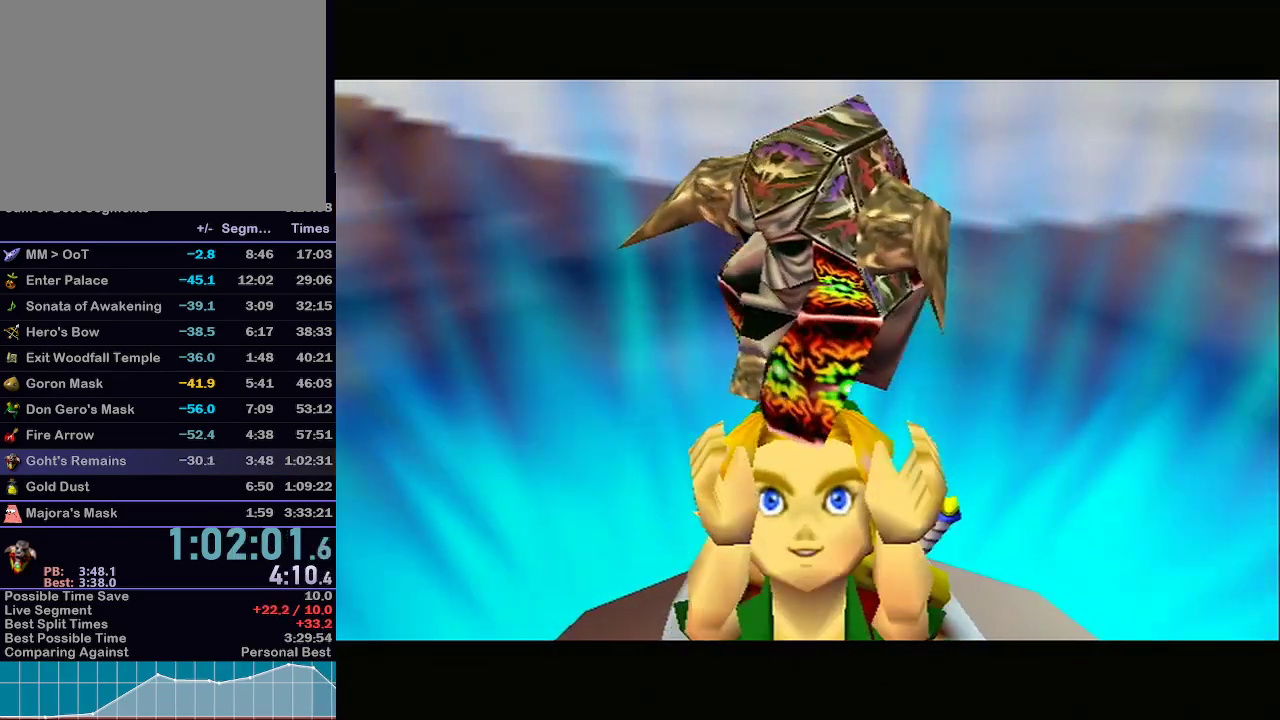
{"buttons": ["B"], "left_stick": "center", "right_stick": "center", "events": [[500, "B", "down"]]}
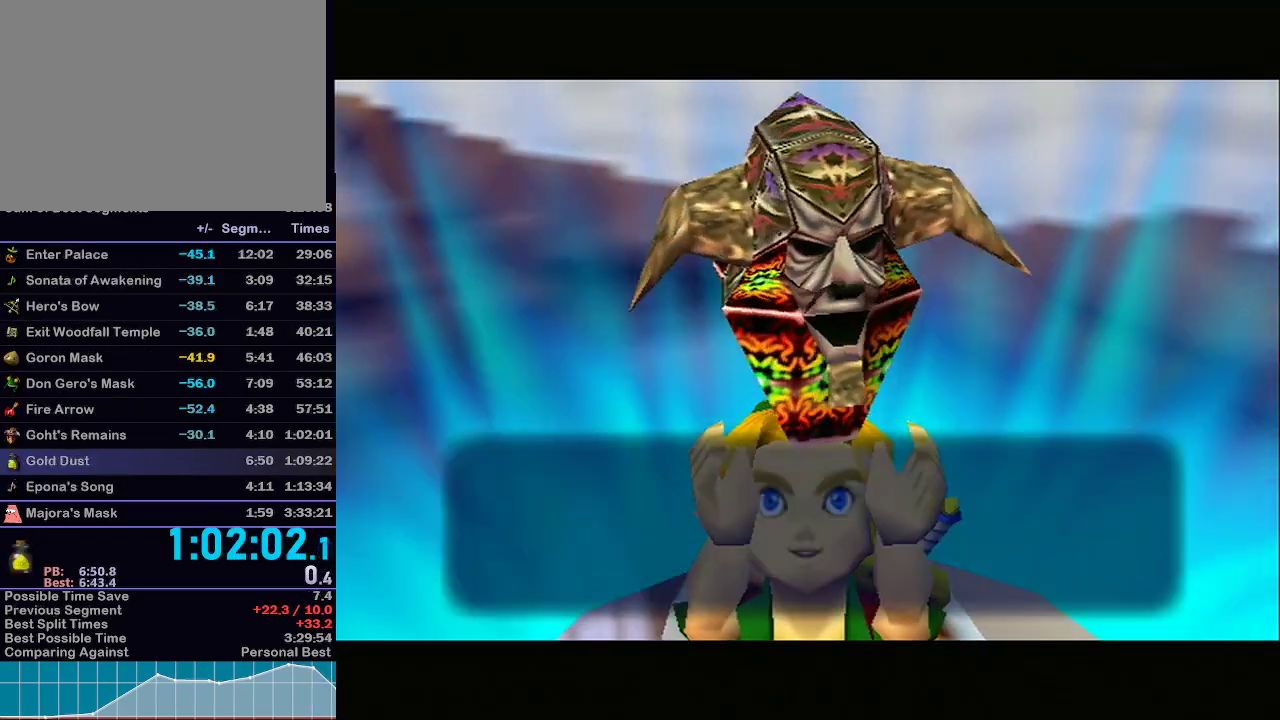
{"buttons": [], "left_stick": "center", "right_stick": "center", "events": [[67, "B", "up"], [133, "B", "down"], [167, "B", "up"], [233, "B", "down"], [283, "B", "up"], [350, "B", "down"], [417, "B", "up"], [467, "B", "down"], [500, "B", "up"]]}
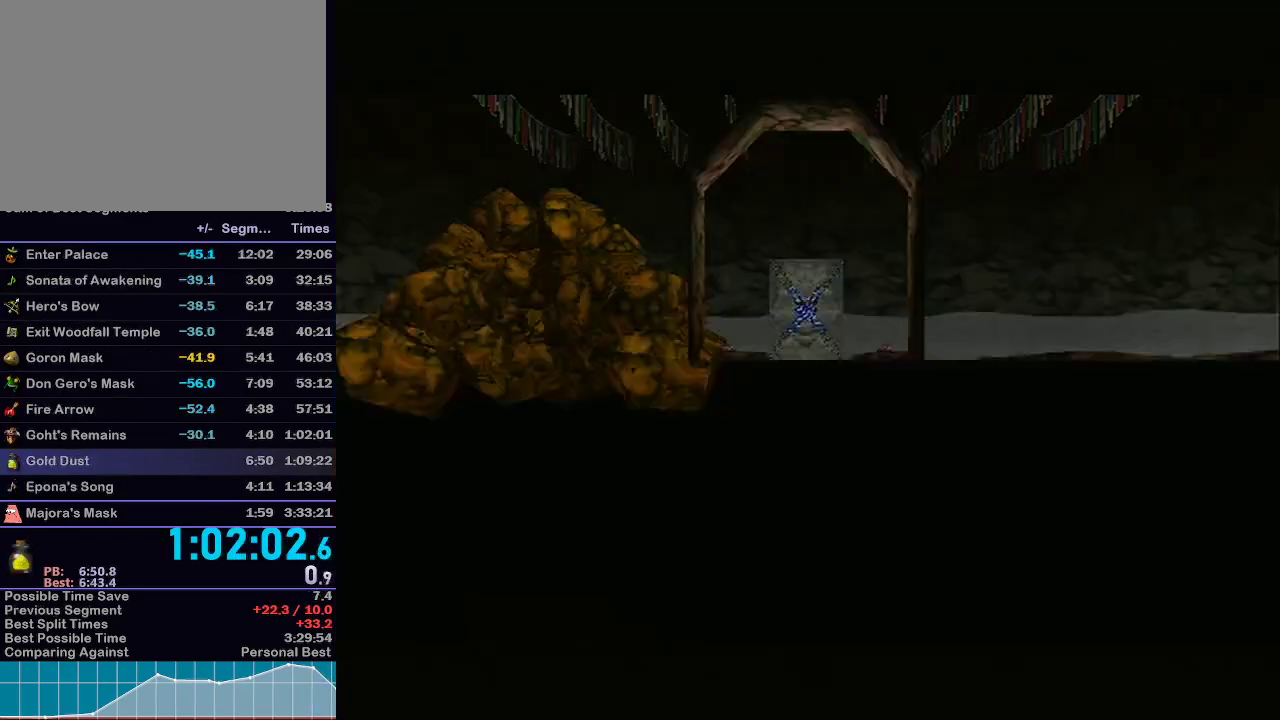
{"buttons": [], "left_stick": "center", "right_stick": "center", "events": [[83, "B", "down"], [133, "B", "up"], [200, "B", "down"], [233, "B", "up"], [317, "B", "down"], [350, "B", "up"], [417, "B", "down"], [467, "B", "up"]]}
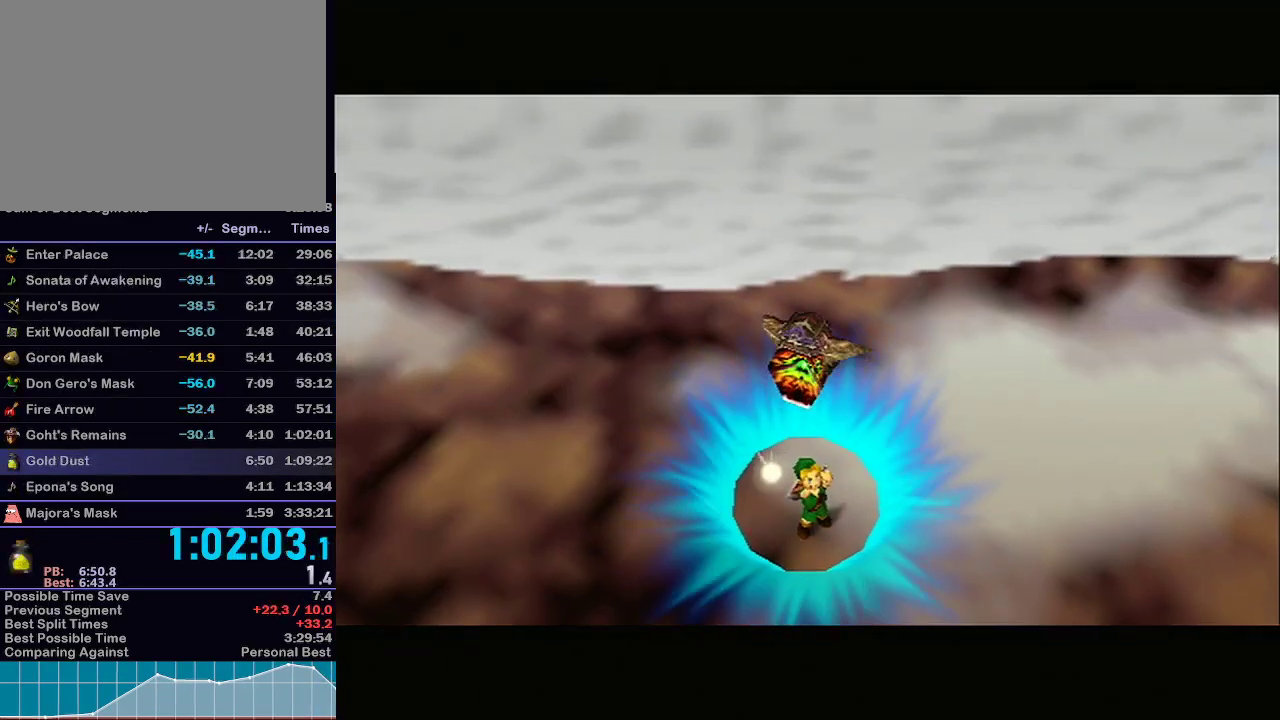
{"buttons": [], "left_stick": "center", "right_stick": "center", "events": [[33, "B", "down"], [100, "B", "up"], [133, "B", "down"], [200, "B", "up"], [250, "B", "down"], [317, "B", "up"], [383, "B", "down"], [450, "B", "up"]]}
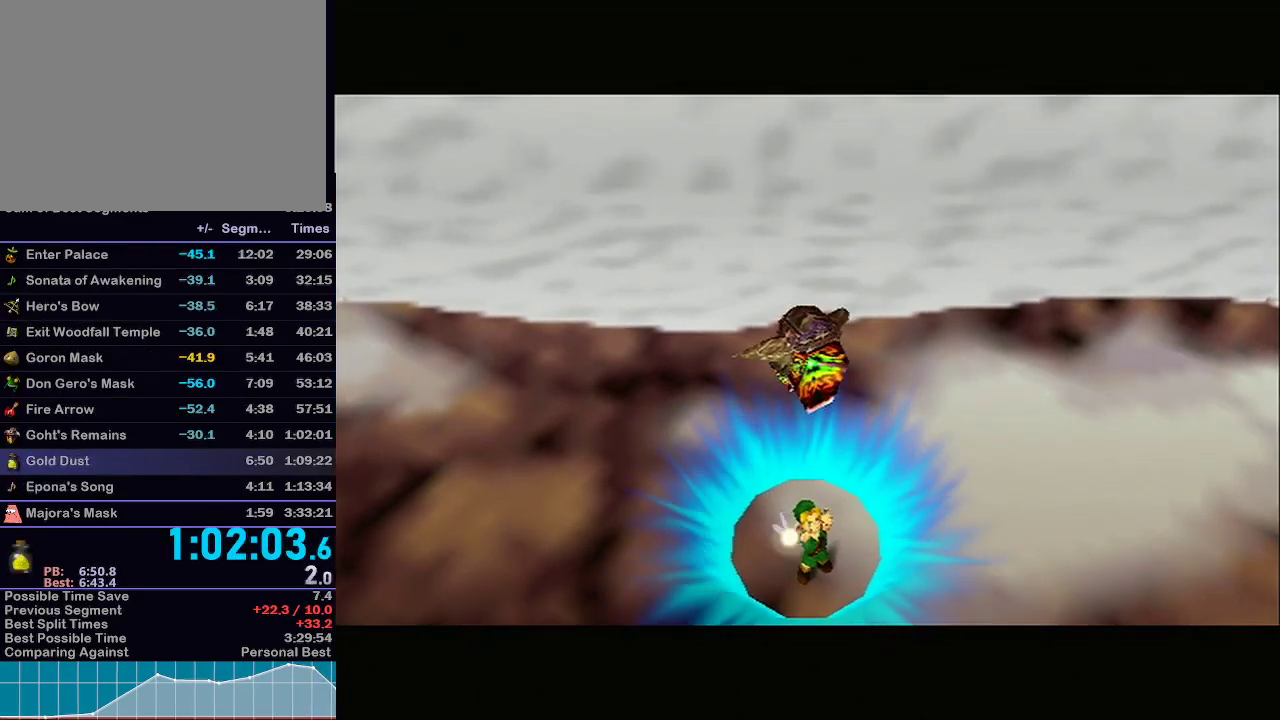
{"buttons": ["B"], "left_stick": "center", "right_stick": "center", "events": [[17, "B", "down"], [67, "B", "up"], [133, "B", "down"], [167, "B", "up"], [233, "B", "down"], [317, "B", "up"], [383, "B", "down"], [417, "B", "up"], [483, "B", "down"]]}